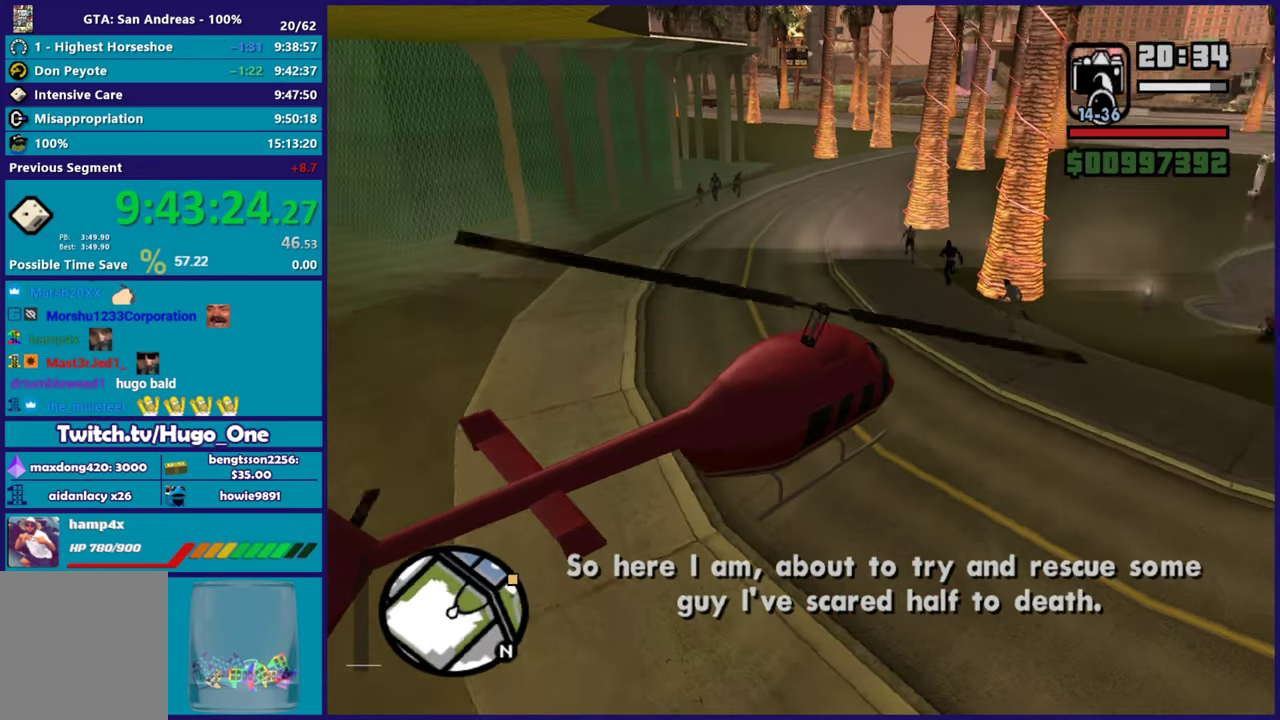
Gameplay with a controller (Xbox layout); each line is a JSON object with the inputs held at the frame after it. "button_events" lists button changes between this image and that frame as [ms after this image, input, new state], when the widget could be followed in between (sticks are given only as held states).
{"buttons": [], "left_stick": "right", "right_stick": "center", "button_events": [[317, "R2", "down"], [484, "R2", "up"]]}
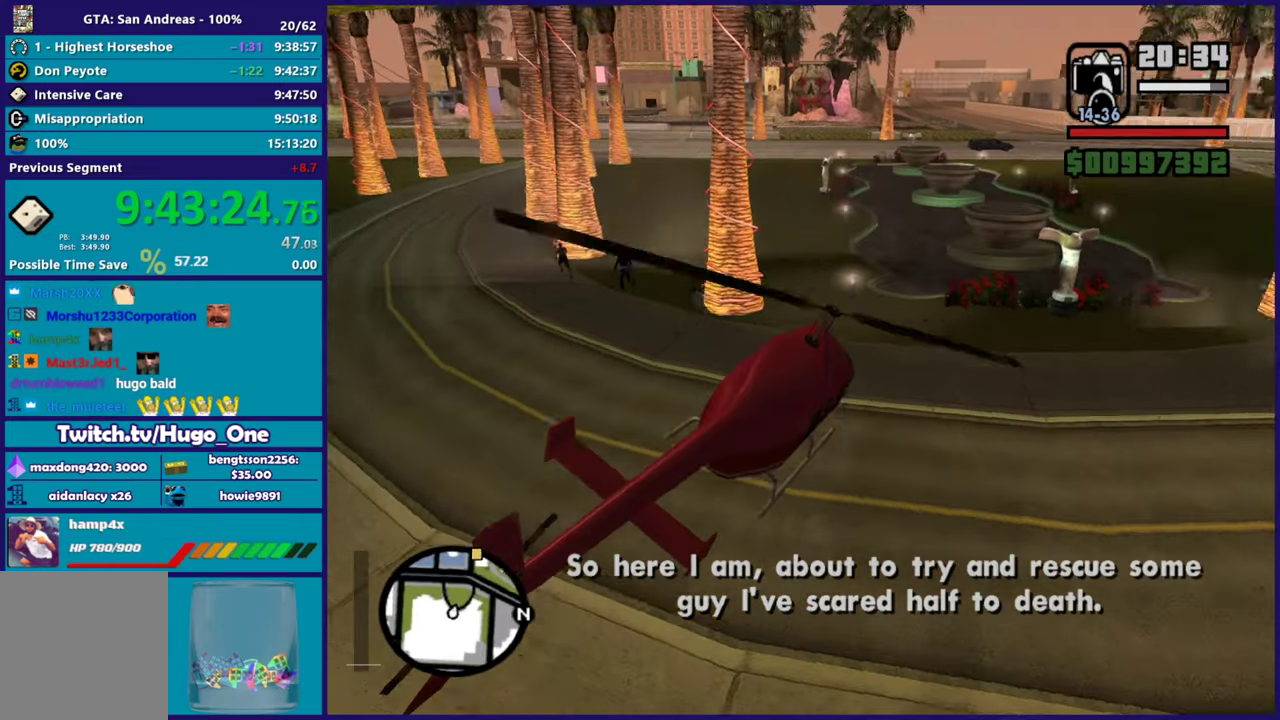
{"buttons": [], "left_stick": "up-left", "right_stick": "down", "button_events": [[117, "R2", "down"], [184, "R2", "up"], [334, "R2", "down"], [500, "R2", "up"]]}
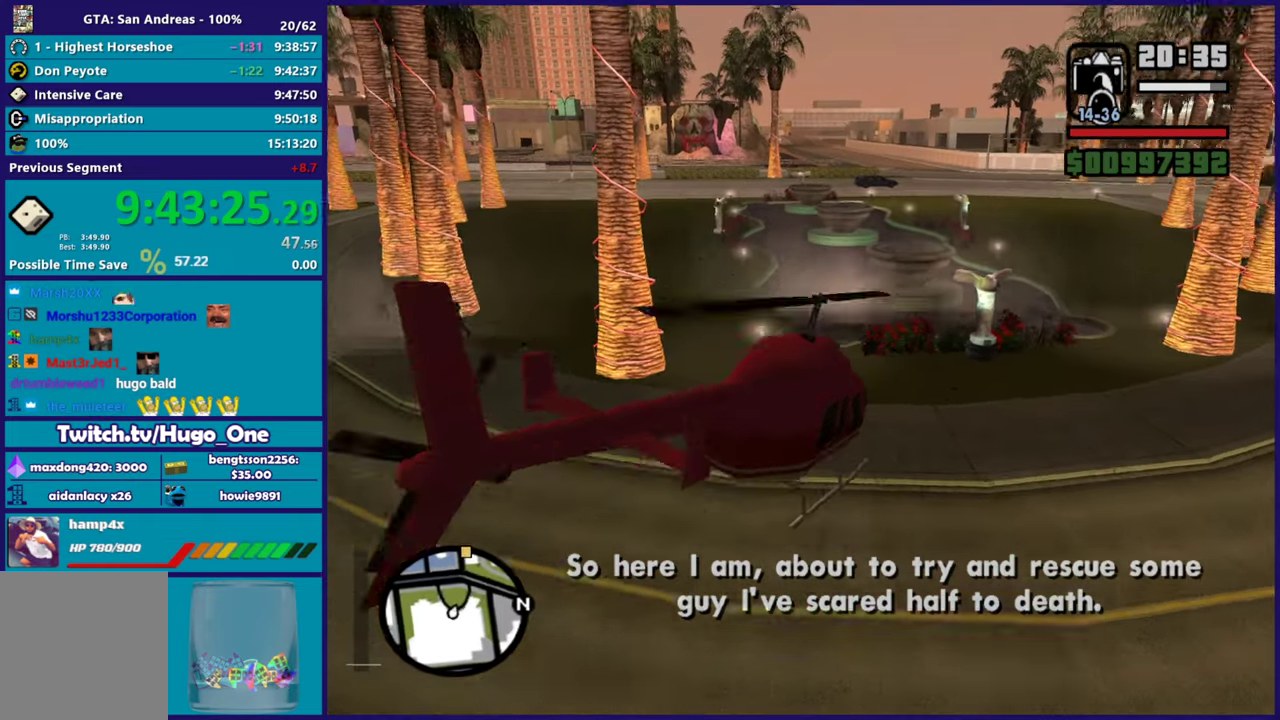
{"buttons": ["R2"], "left_stick": "center", "right_stick": "up", "button_events": [[117, "R2", "down"]]}
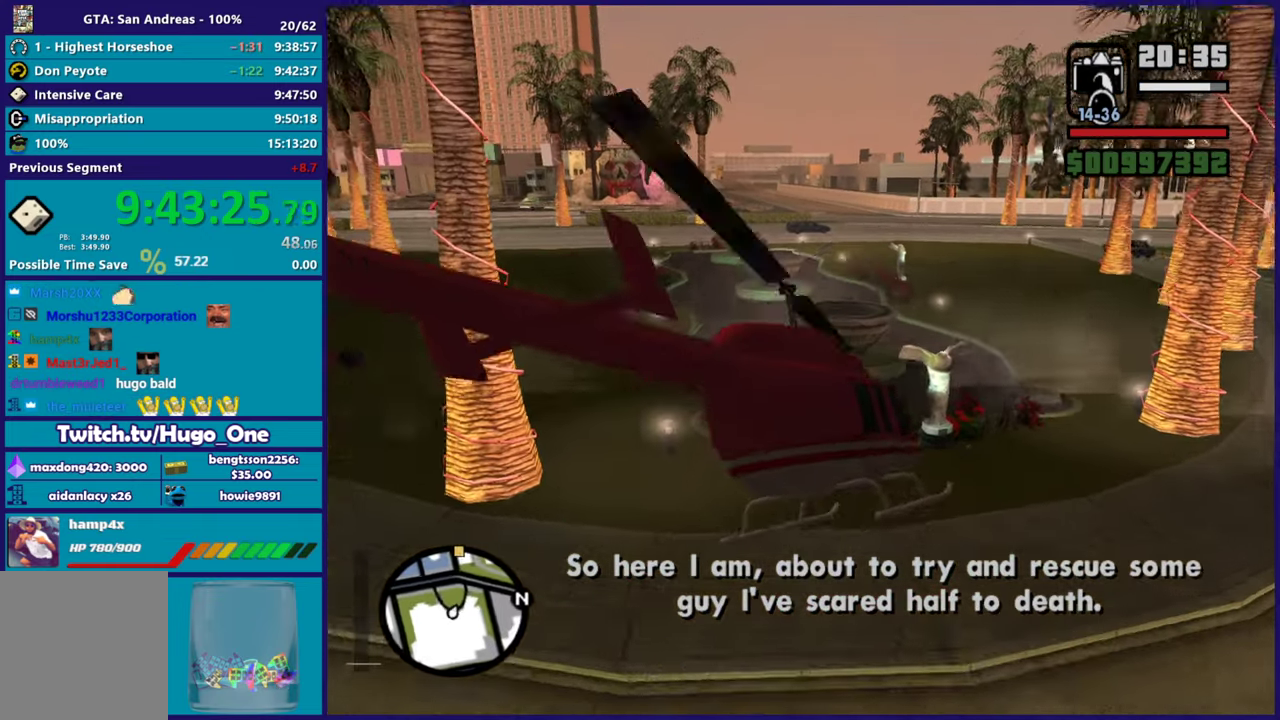
{"buttons": ["L1", "R2"], "left_stick": "up-left", "right_stick": "center", "button_events": [[200, "L1", "down"]]}
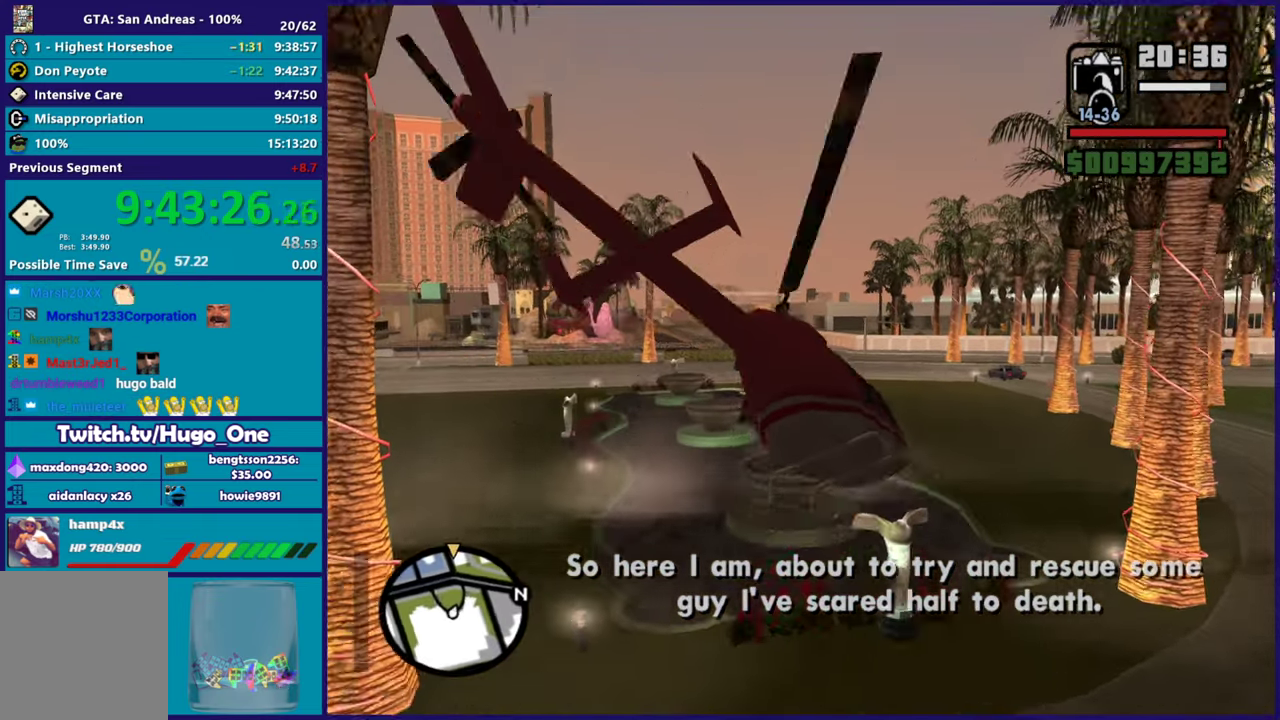
{"buttons": ["R2"], "left_stick": "up", "right_stick": "center", "button_events": [[34, "L1", "up"]]}
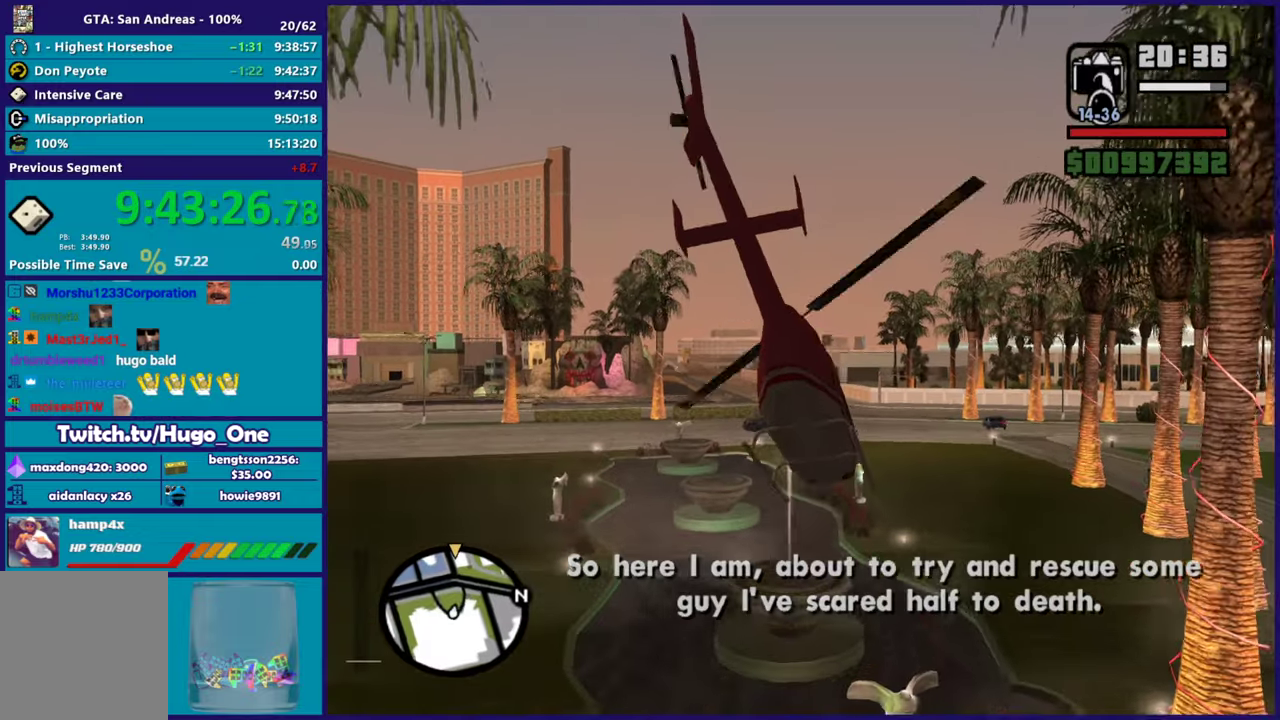
{"buttons": ["R2"], "left_stick": "up", "right_stick": "center", "button_events": []}
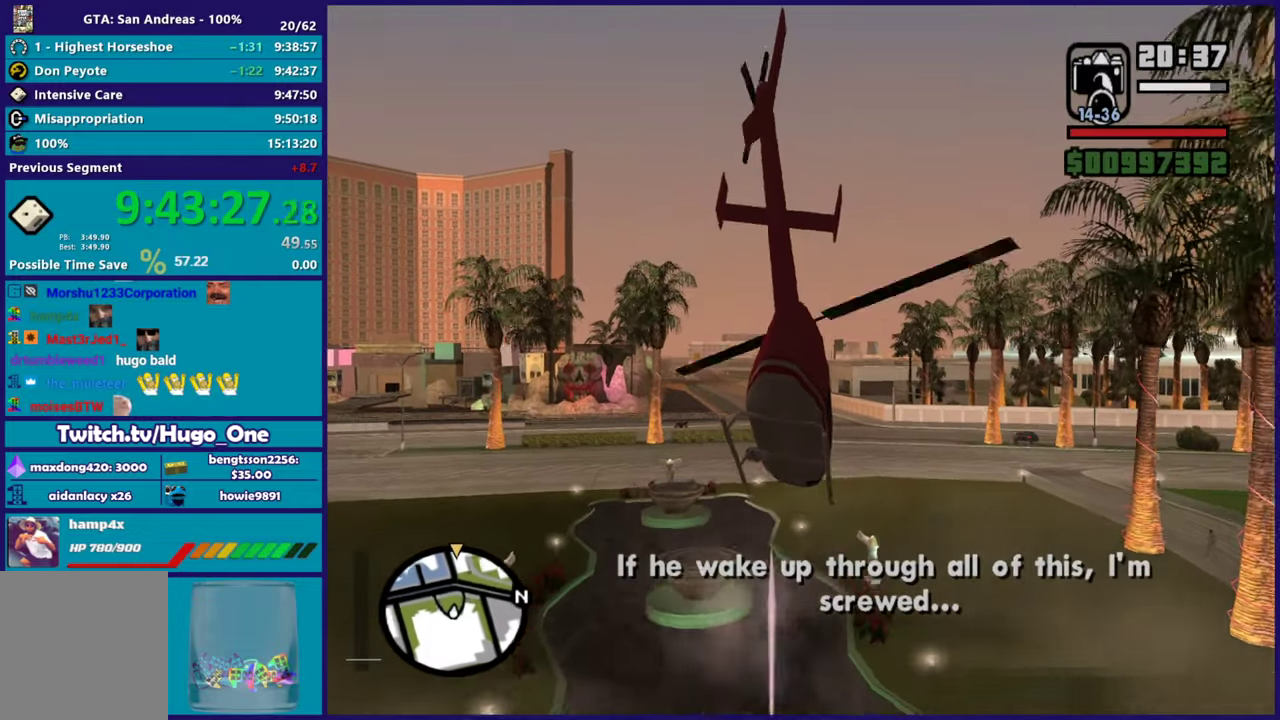
{"buttons": ["R2"], "left_stick": "up", "right_stick": "center", "button_events": []}
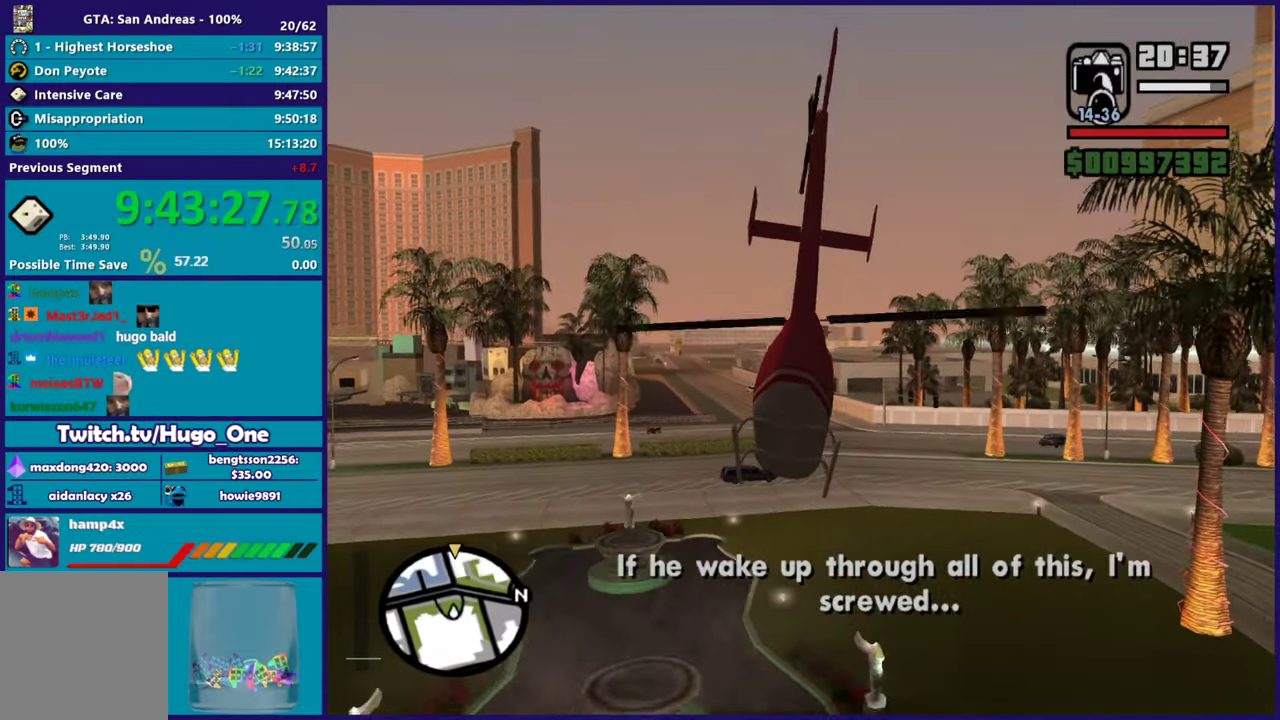
{"buttons": ["R2"], "left_stick": "up", "right_stick": "center", "button_events": []}
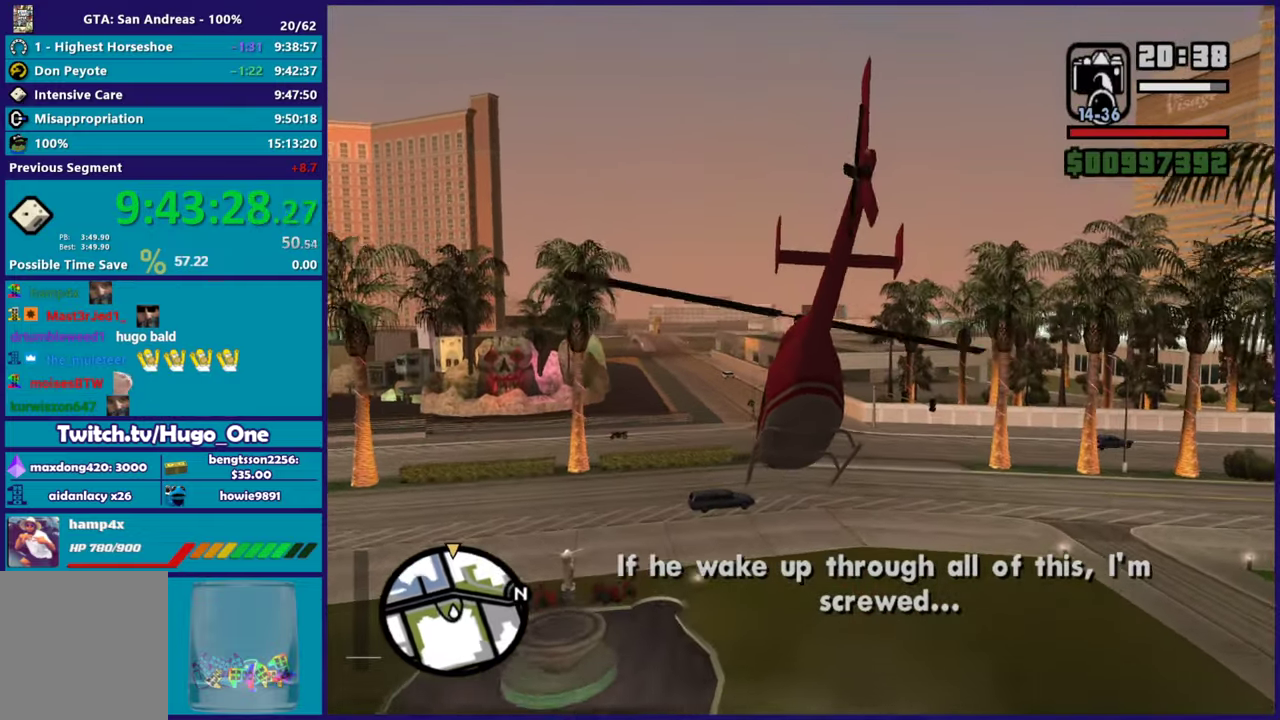
{"buttons": ["R2"], "left_stick": "up", "right_stick": "center", "button_events": []}
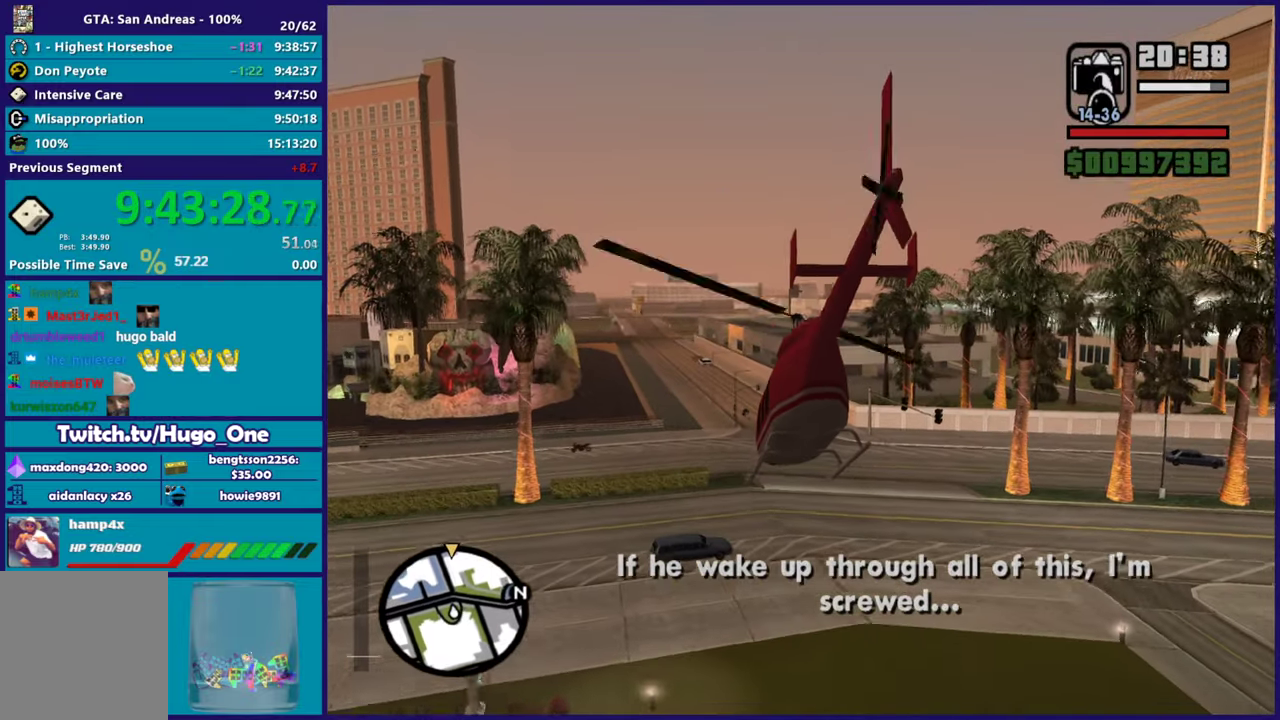
{"buttons": ["R2"], "left_stick": "up", "right_stick": "center", "button_events": []}
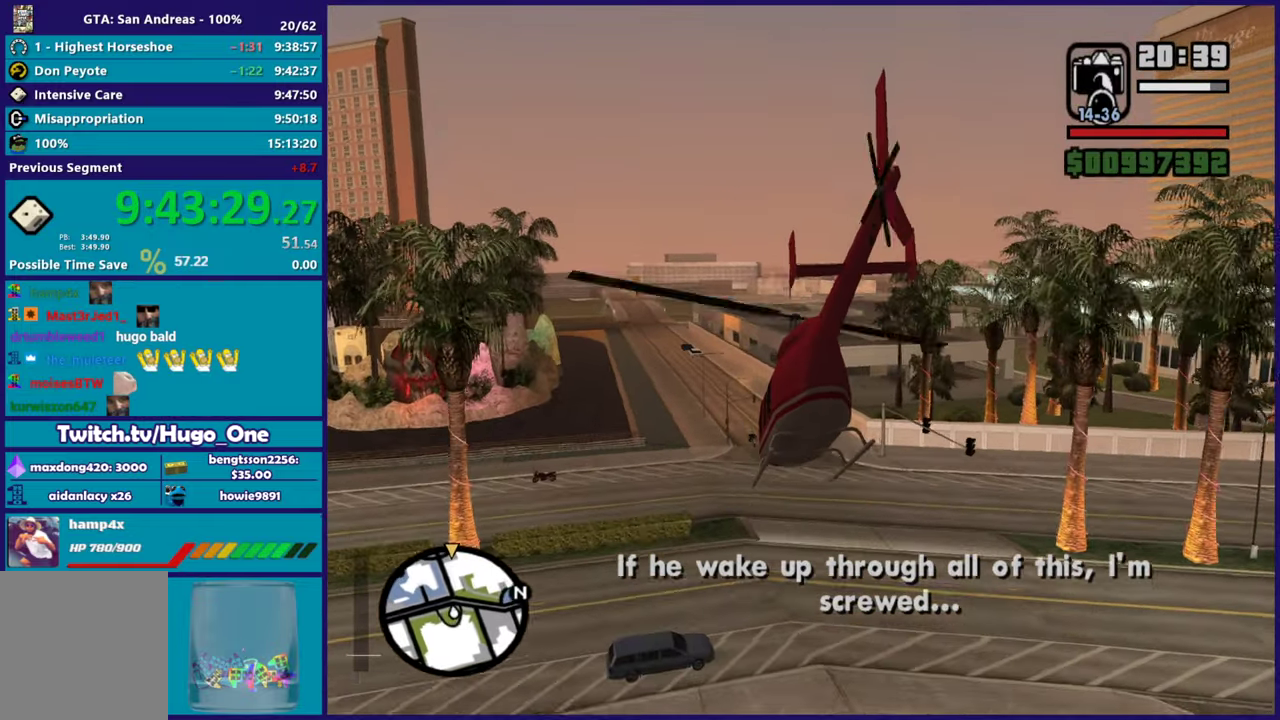
{"buttons": ["R2"], "left_stick": "up", "right_stick": "center", "button_events": []}
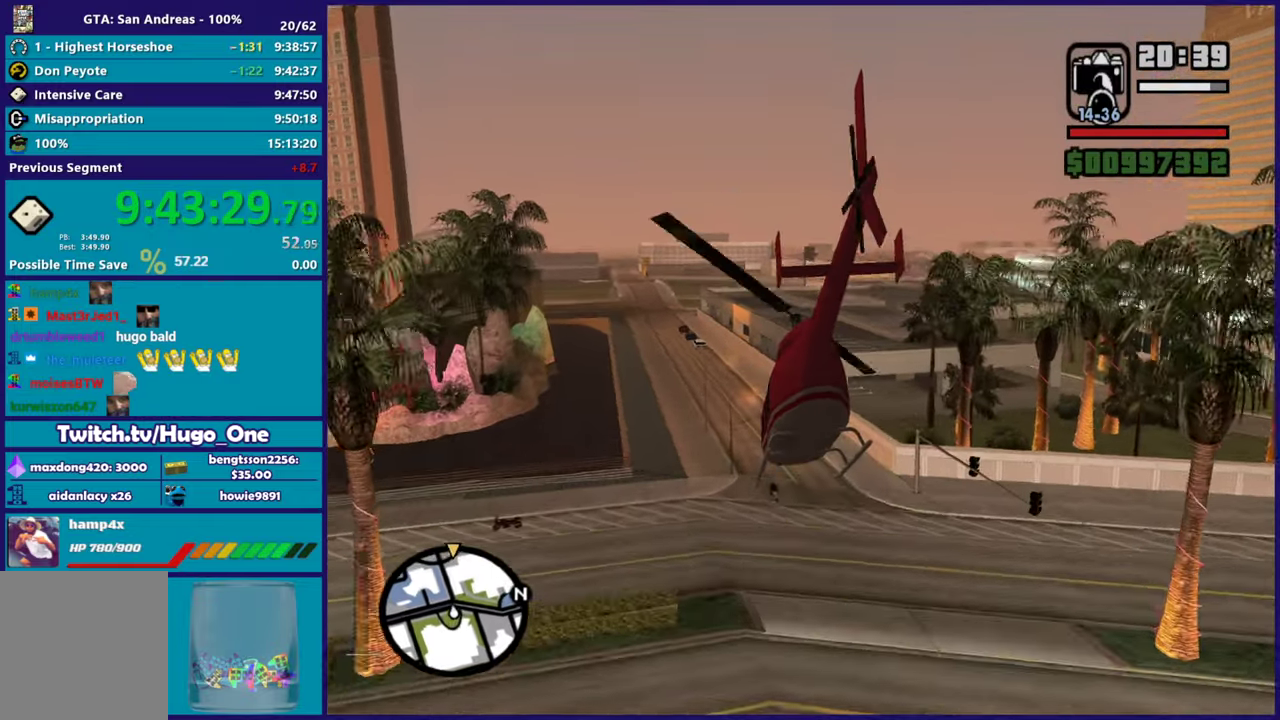
{"buttons": ["R2"], "left_stick": "up", "right_stick": "center", "button_events": []}
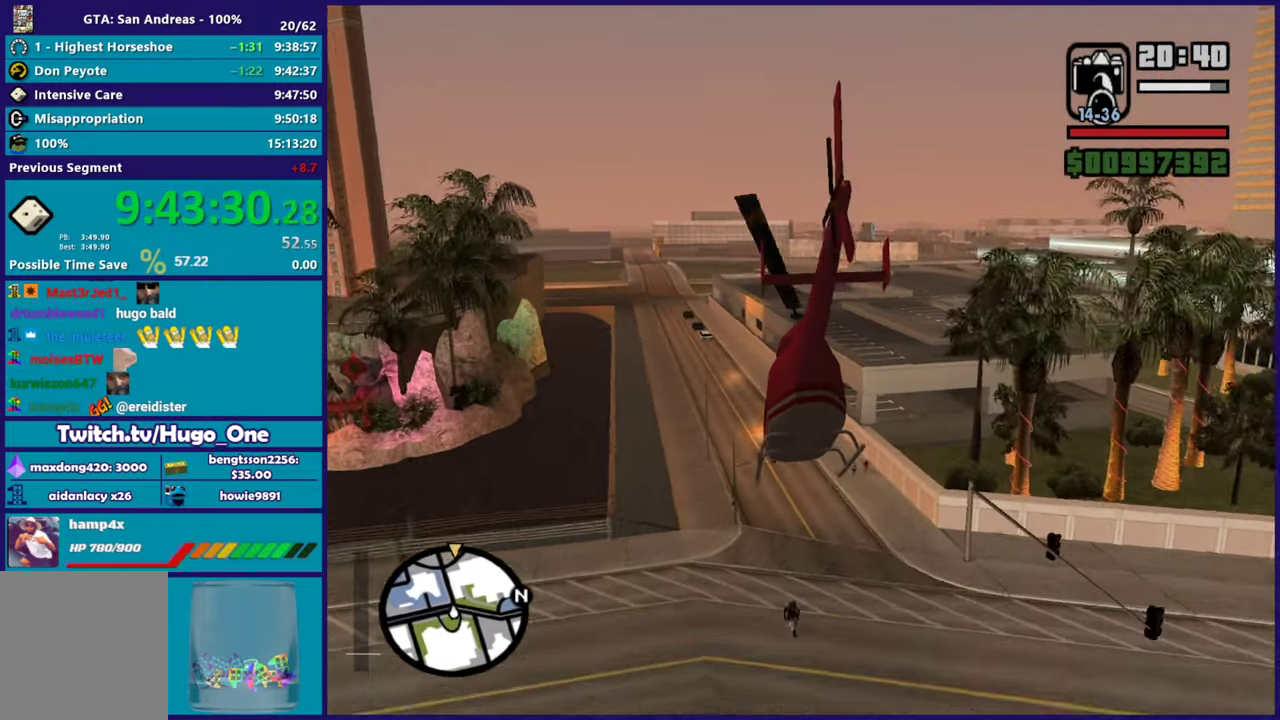
{"buttons": ["R2"], "left_stick": "up", "right_stick": "center", "button_events": []}
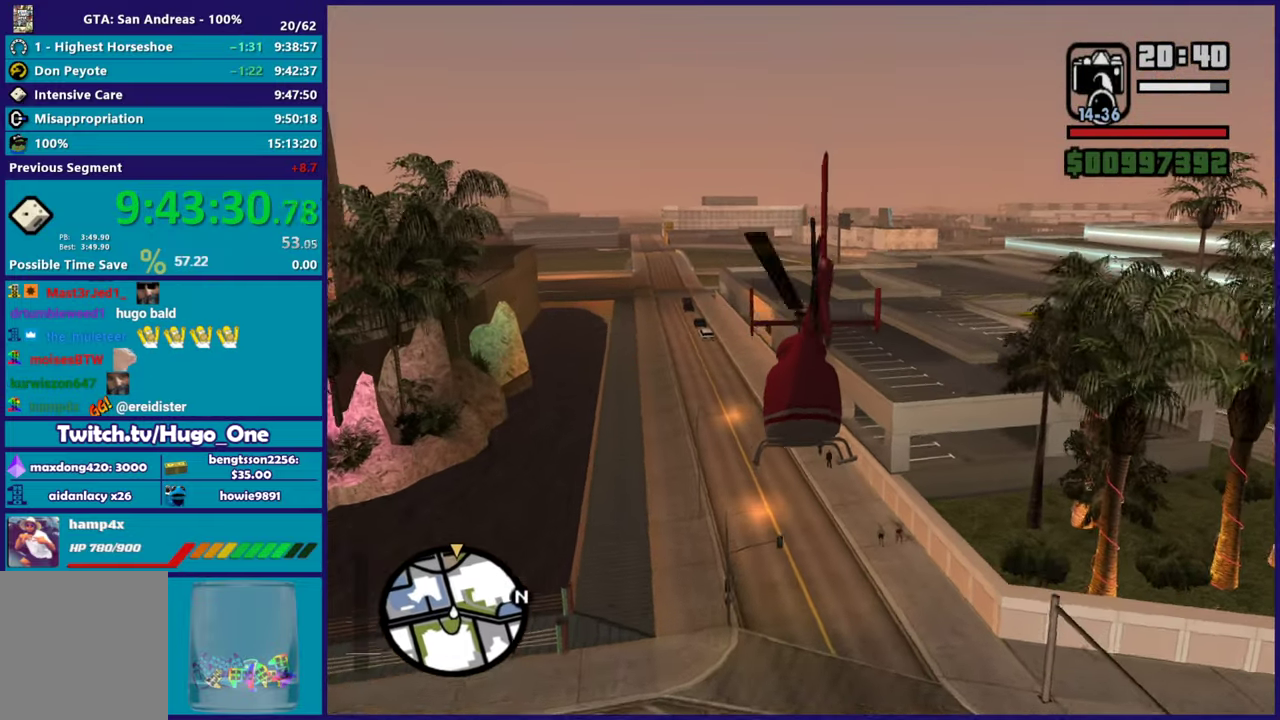
{"buttons": ["R2"], "left_stick": "up", "right_stick": "center", "button_events": []}
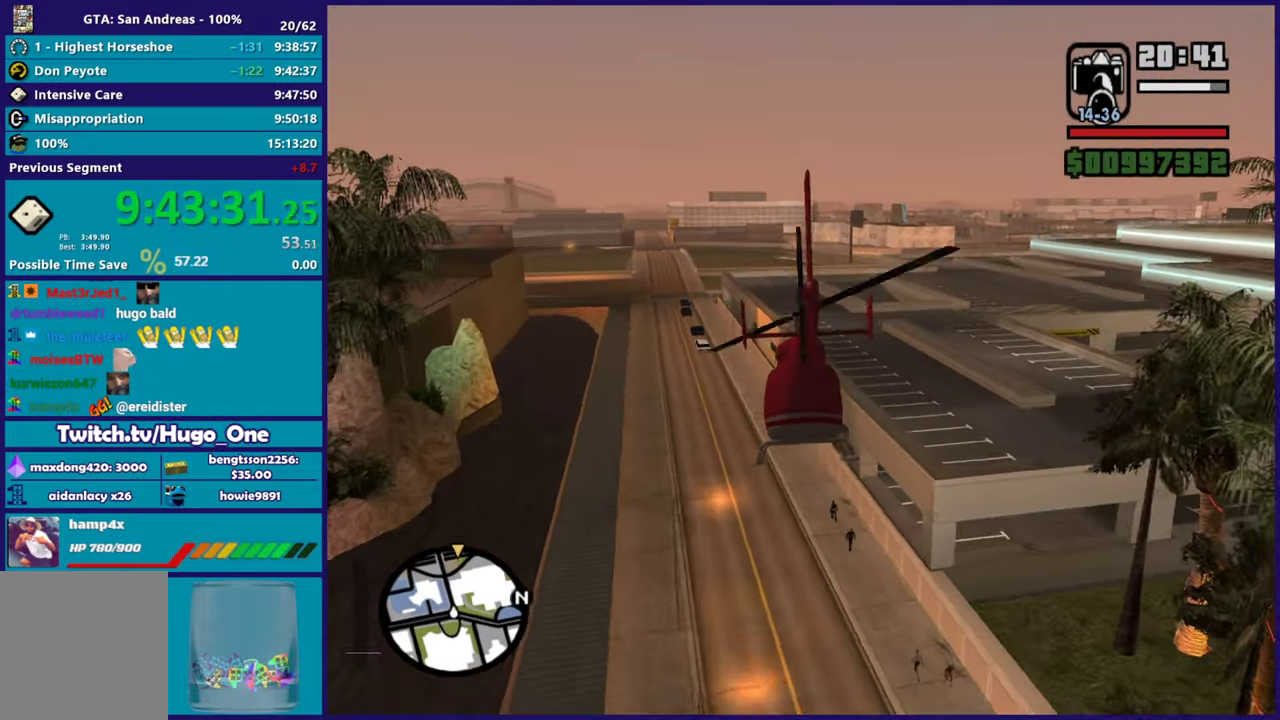
{"buttons": ["R2"], "left_stick": "up", "right_stick": "center", "button_events": []}
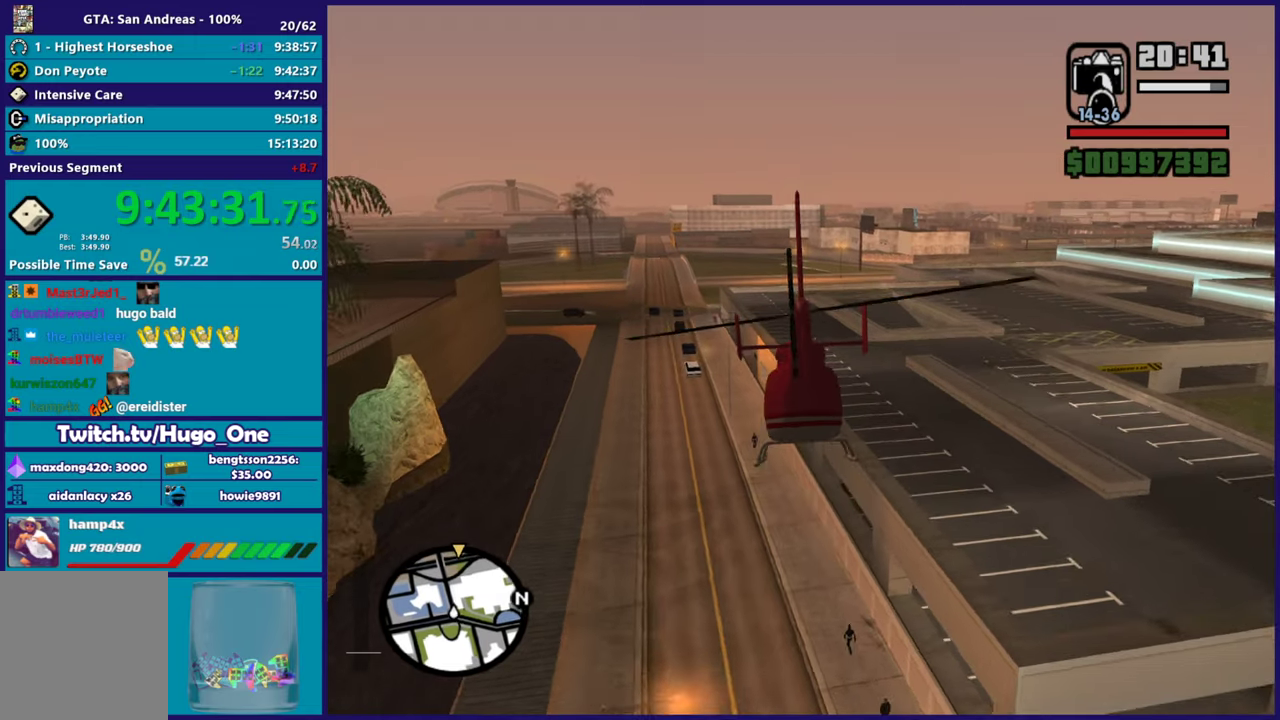
{"buttons": ["R2"], "left_stick": "up-right", "right_stick": "center", "button_events": []}
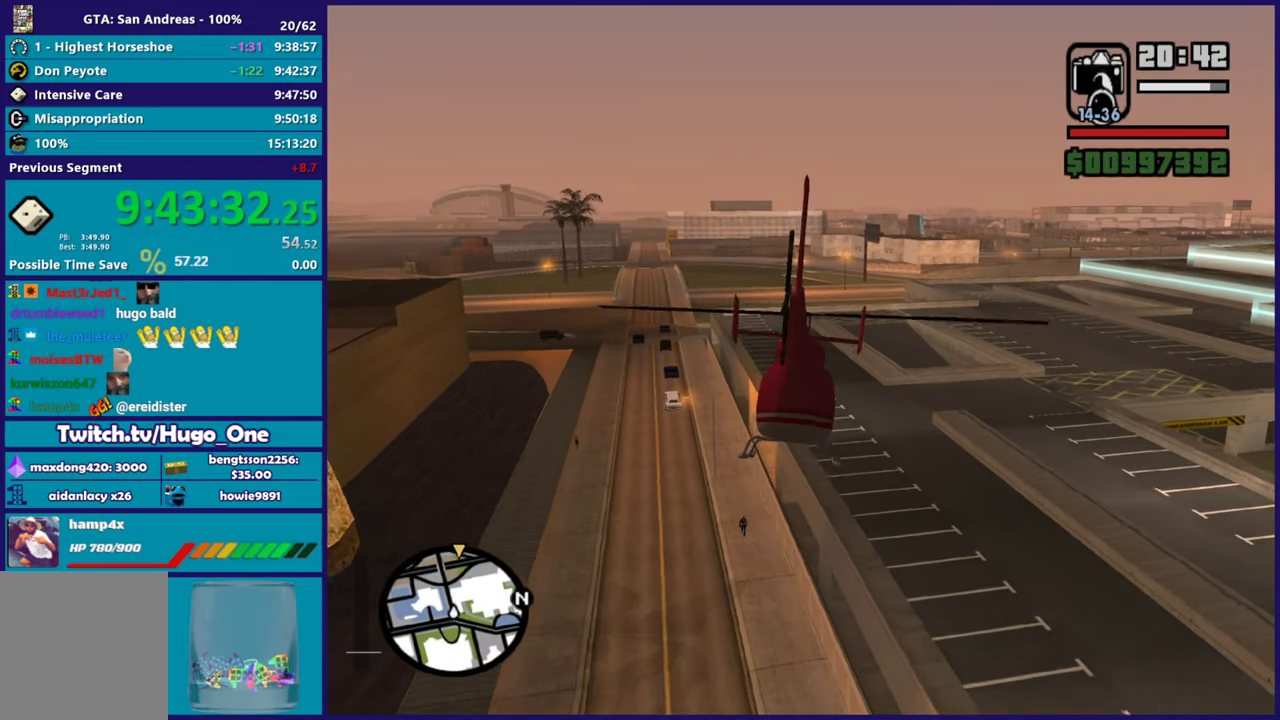
{"buttons": ["R2"], "left_stick": "up", "right_stick": "center", "button_events": []}
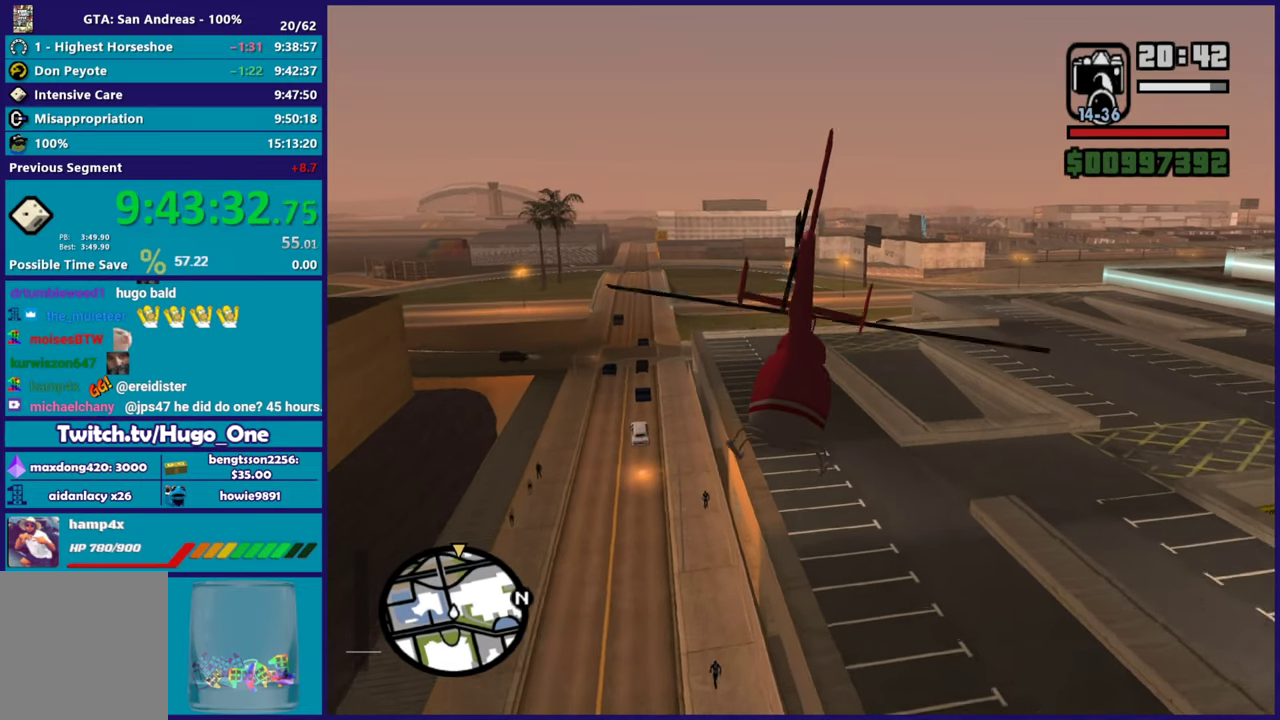
{"buttons": ["R2"], "left_stick": "center", "right_stick": "center", "button_events": []}
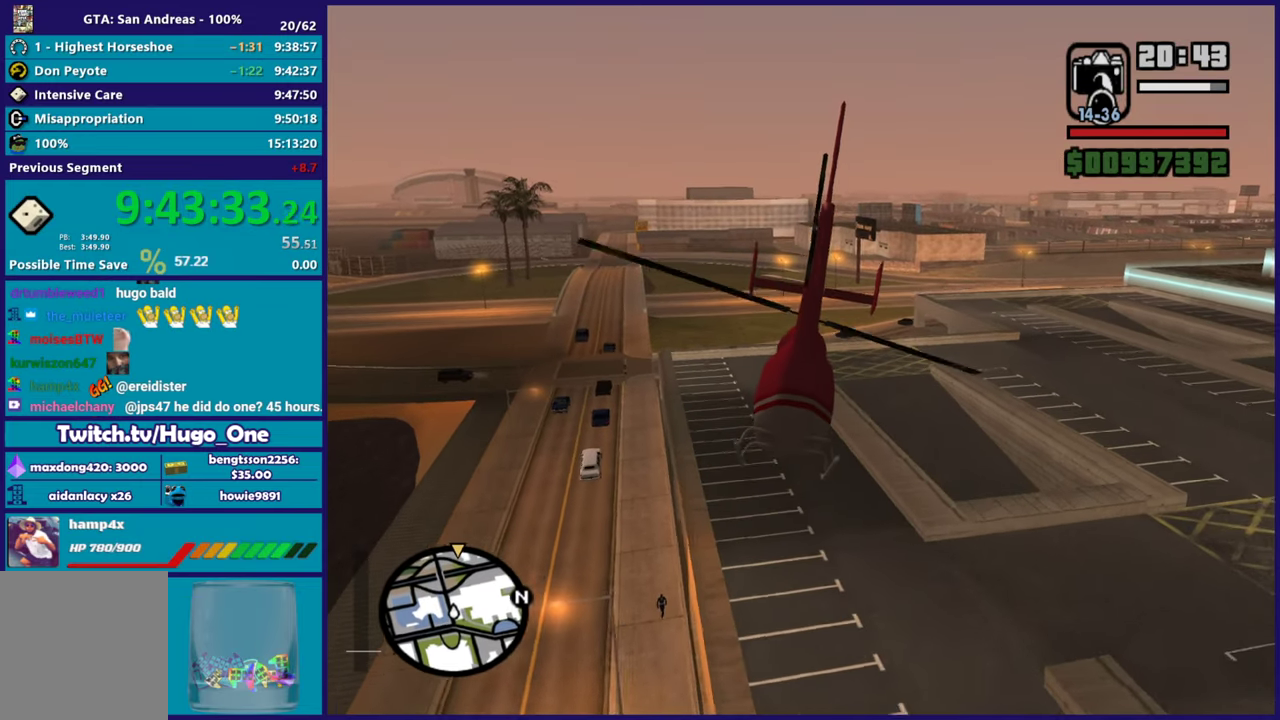
{"buttons": ["R2"], "left_stick": "up", "right_stick": "center", "button_events": []}
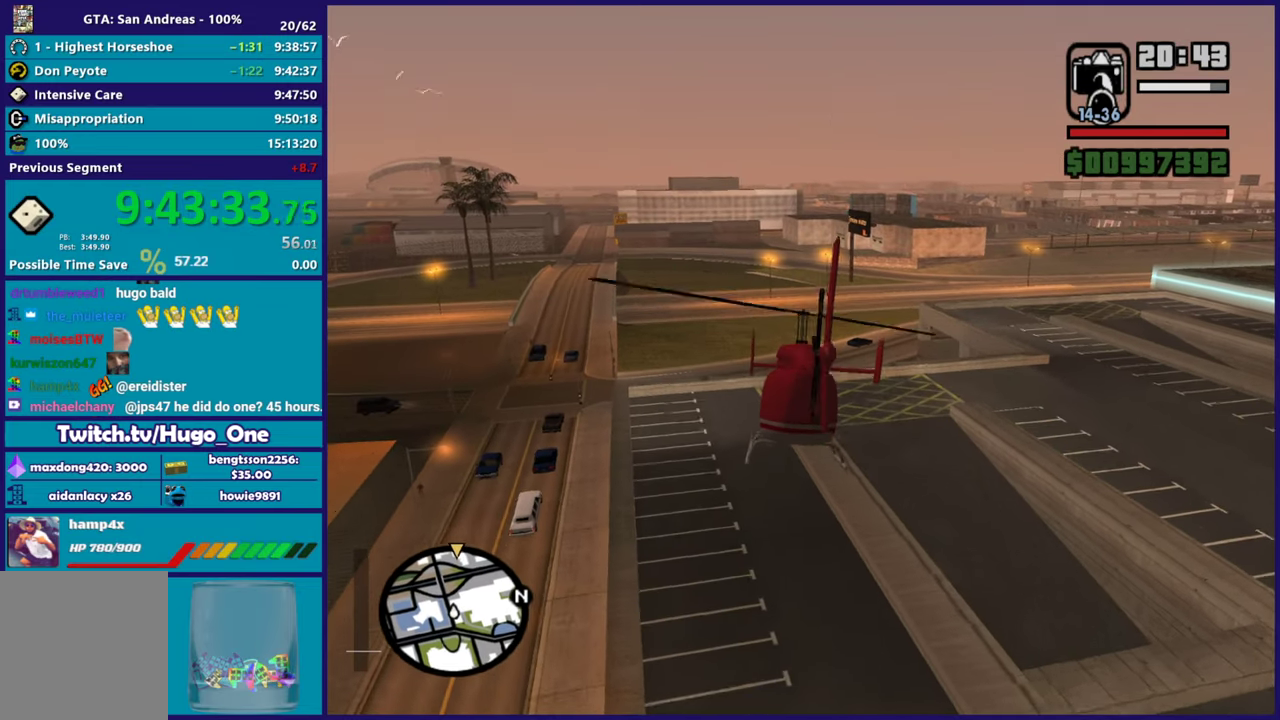
{"buttons": ["R2"], "left_stick": "up", "right_stick": "center", "button_events": []}
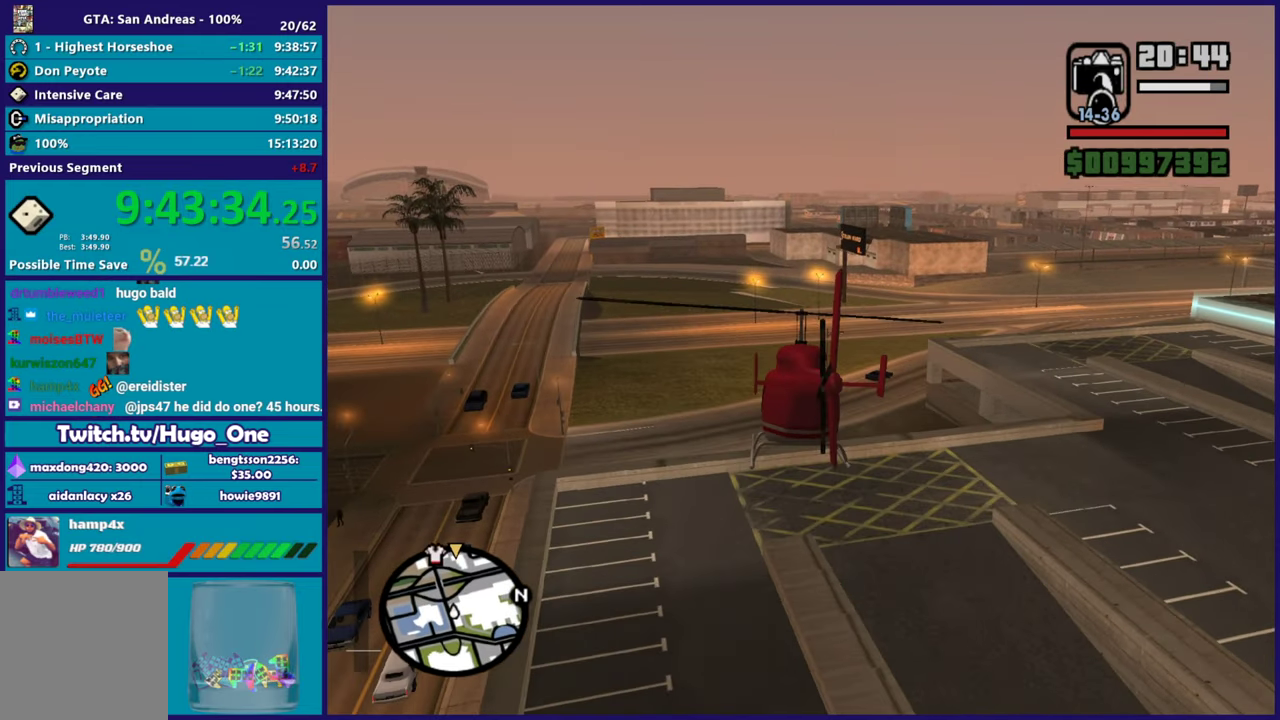
{"buttons": ["R2"], "left_stick": "center", "right_stick": "center", "button_events": []}
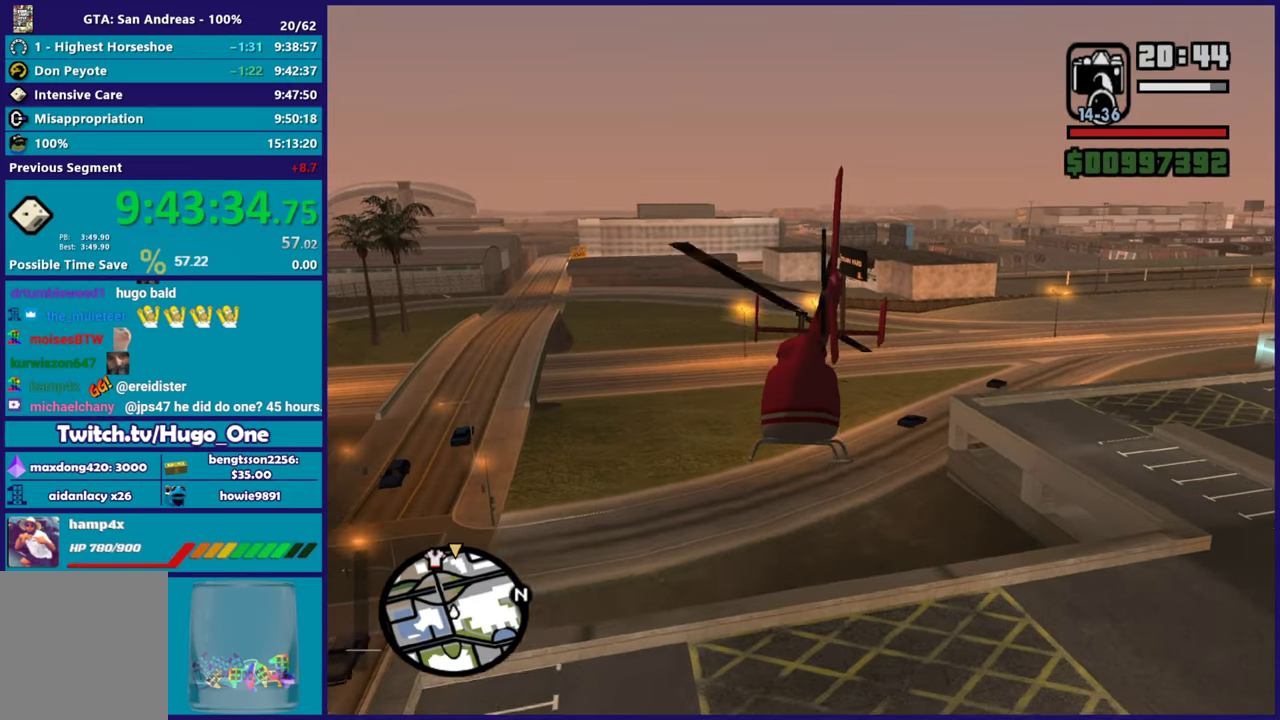
{"buttons": ["L1", "R2"], "left_stick": "up", "right_stick": "center", "button_events": [[351, "L1", "down"]]}
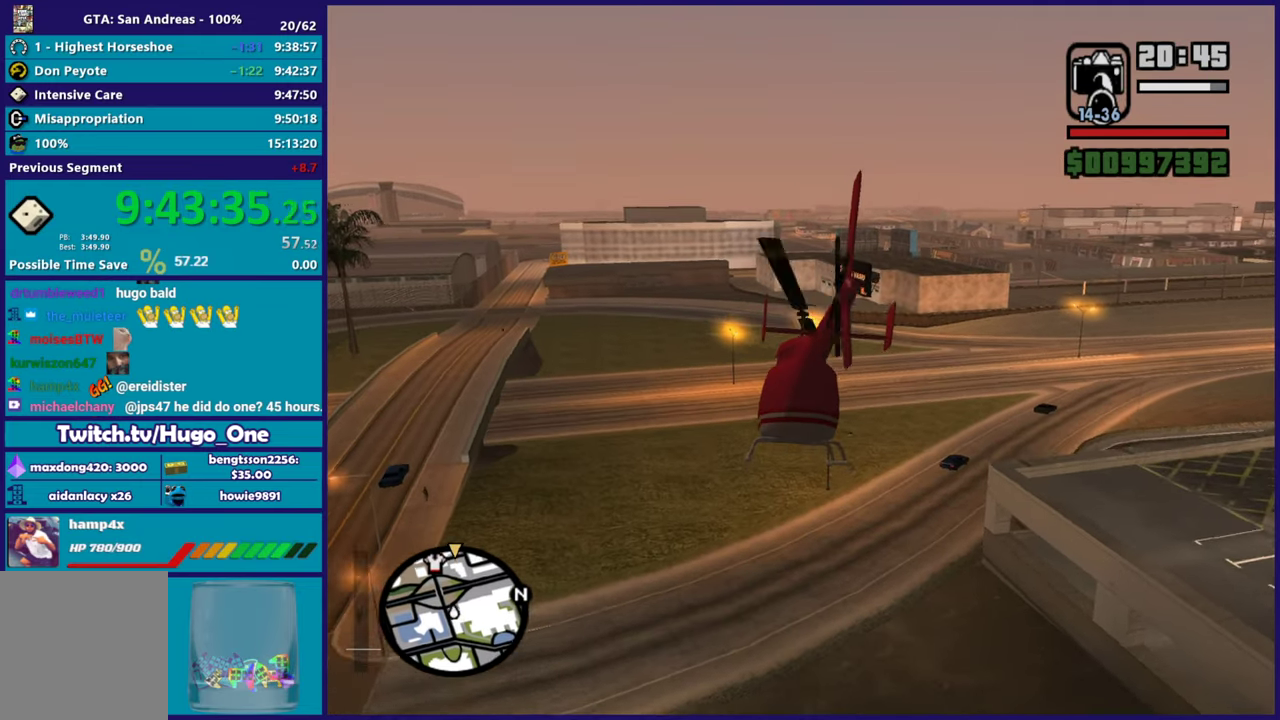
{"buttons": ["R2"], "left_stick": "center", "right_stick": "center", "button_events": [[16, "L1", "up"], [200, "R1", "down"], [467, "R1", "up"]]}
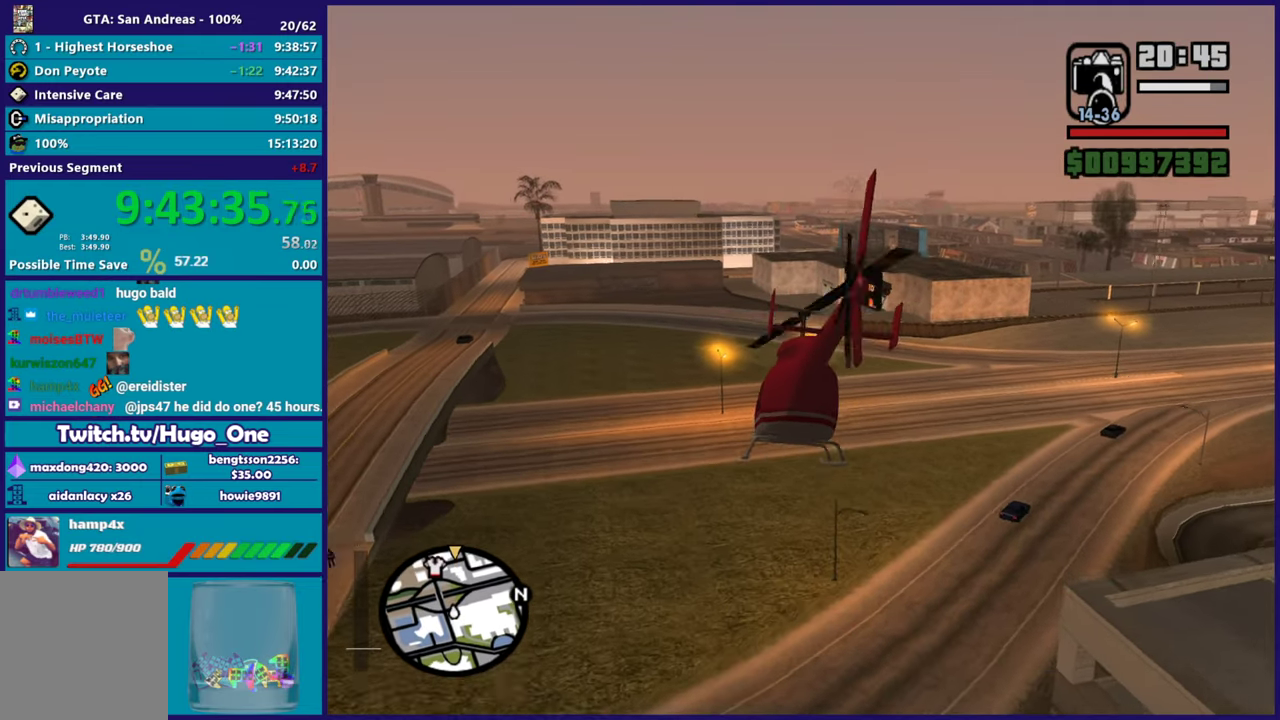
{"buttons": [], "left_stick": "up-right", "right_stick": "center"}
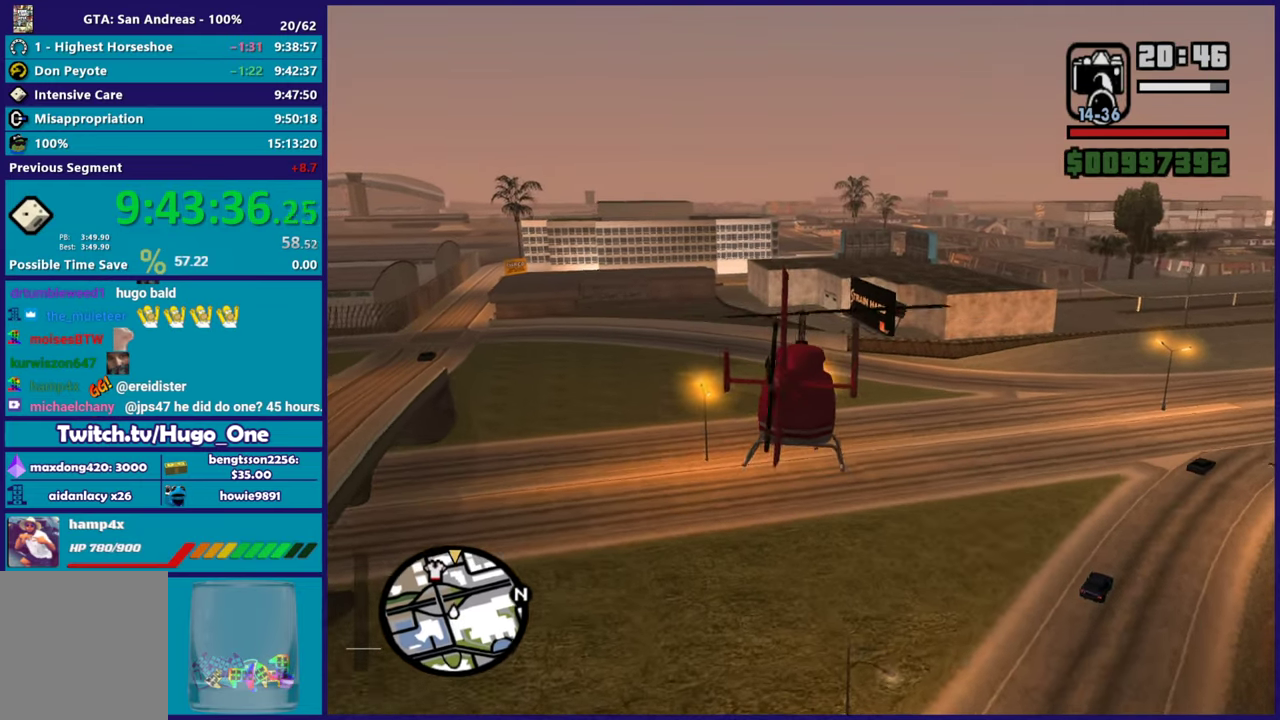
{"buttons": ["R2"], "left_stick": "down", "right_stick": "center"}
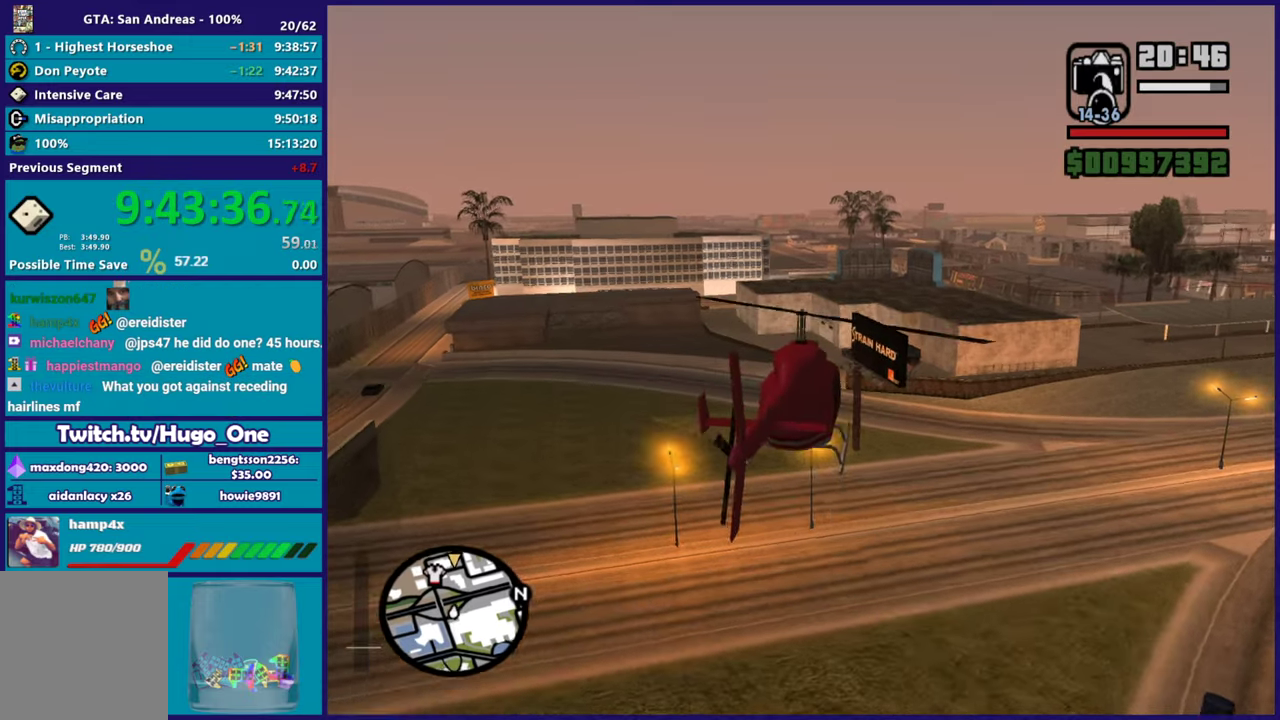
{"buttons": ["R2"], "left_stick": "right", "right_stick": "center", "button_events": []}
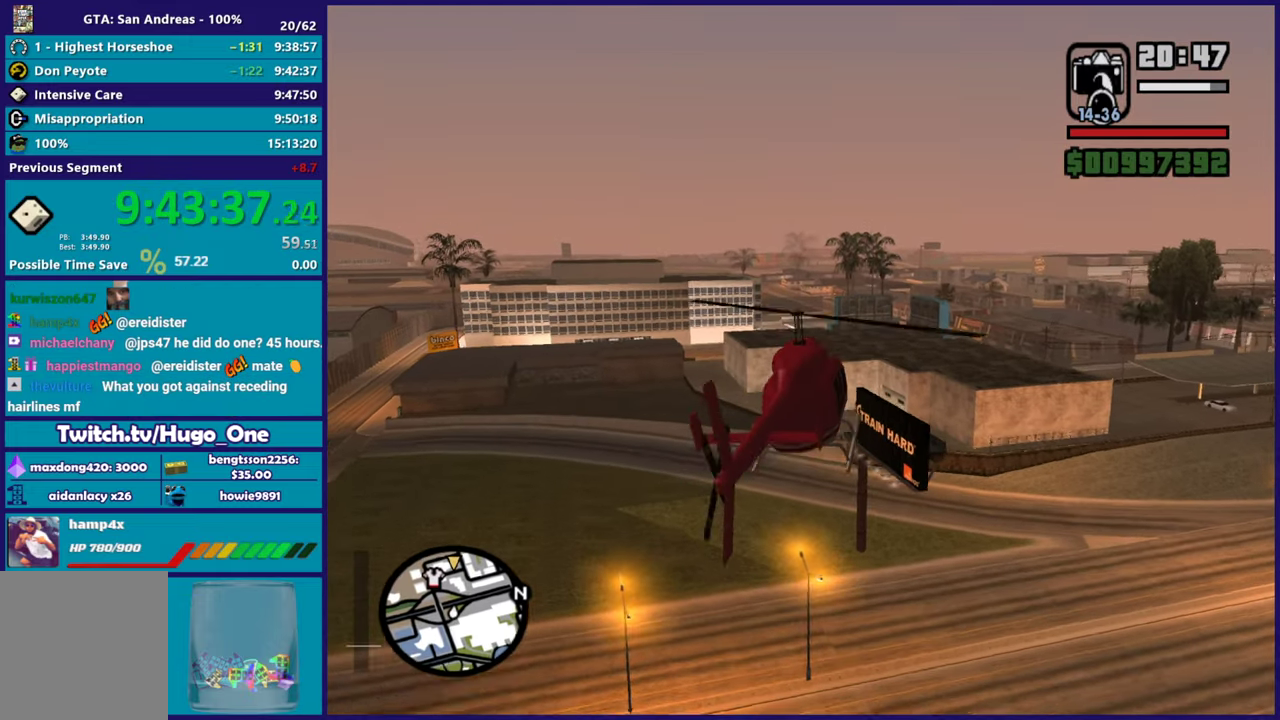
{"buttons": [], "left_stick": "up-right", "right_stick": "down-left"}